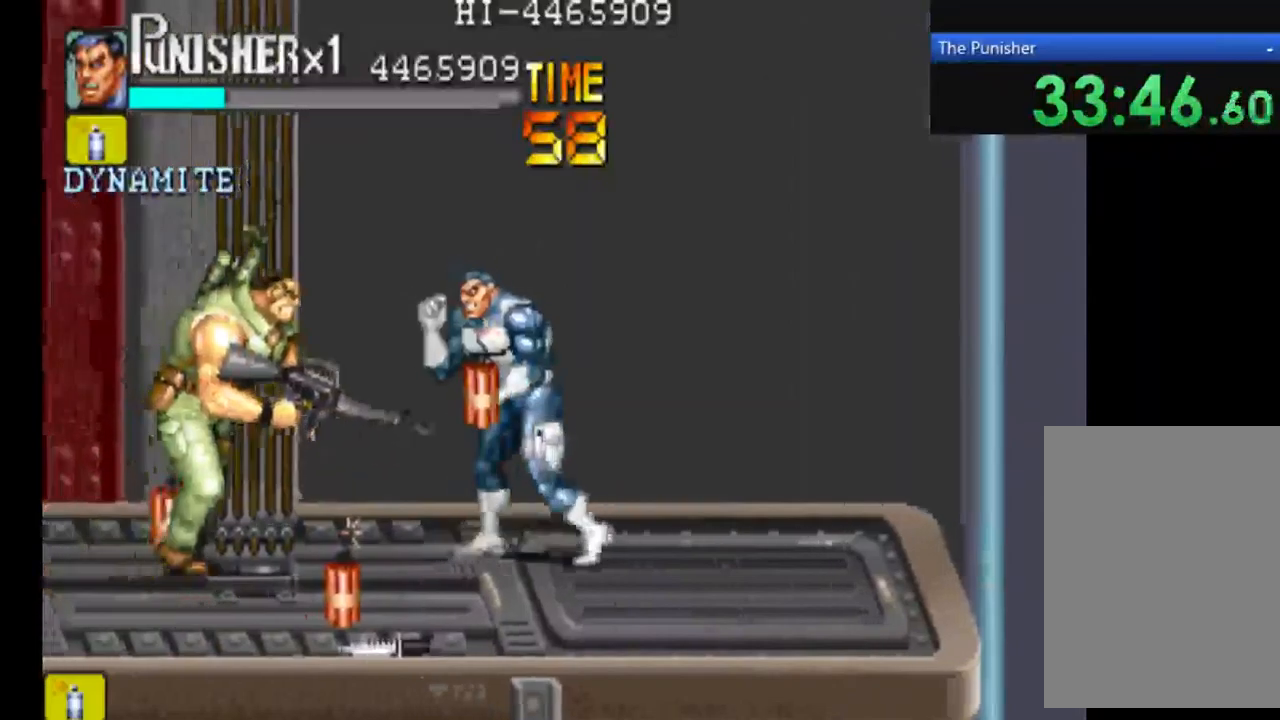
Gameplay with a controller (Xbox layout); each line is a JSON object with the inputs held at the frame after it (dt_ms = milliseconds from this image to that frame). "events" lists button and stick changes between this image and that frame as [ms after this image, input, new state], when the widget could be followed in between. Not read: L3 R3.
{"dt_ms": 500, "buttons": [], "left_stick": "center", "right_stick": "center", "events": [[67, "X", "down"], [267, "X", "up"]]}
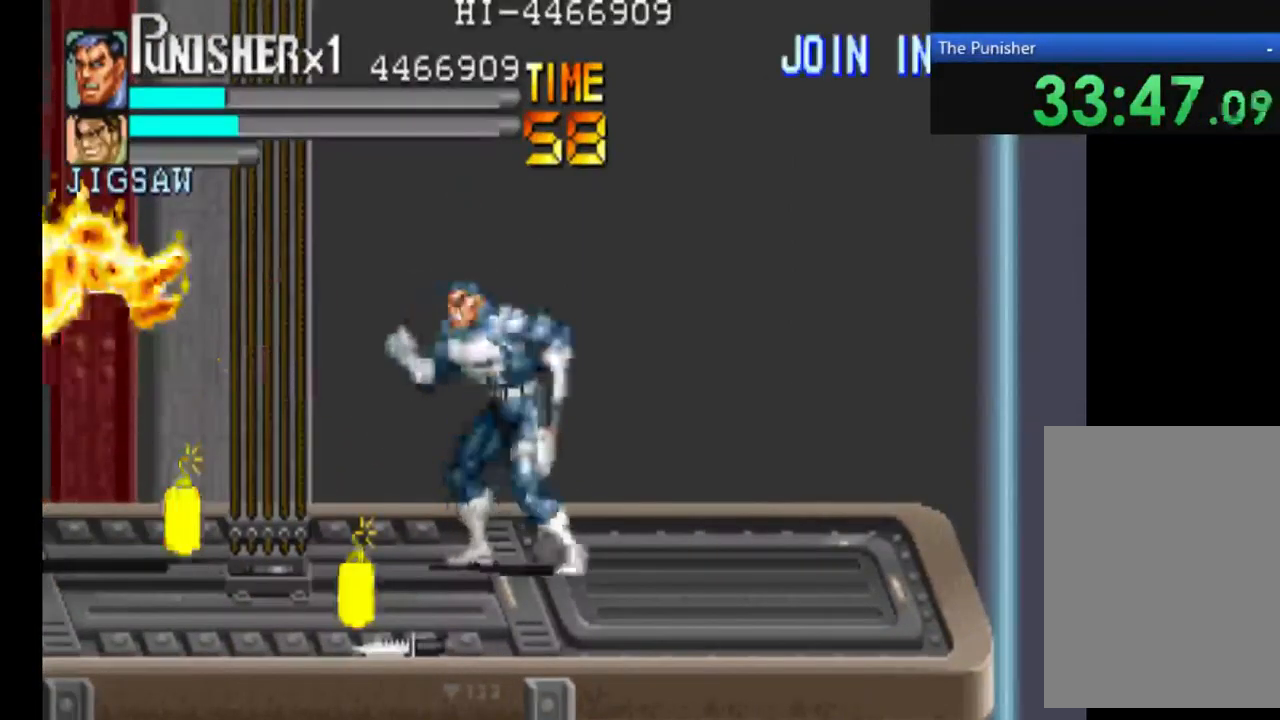
{"dt_ms": 500, "buttons": [], "left_stick": "center", "right_stick": "center", "events": []}
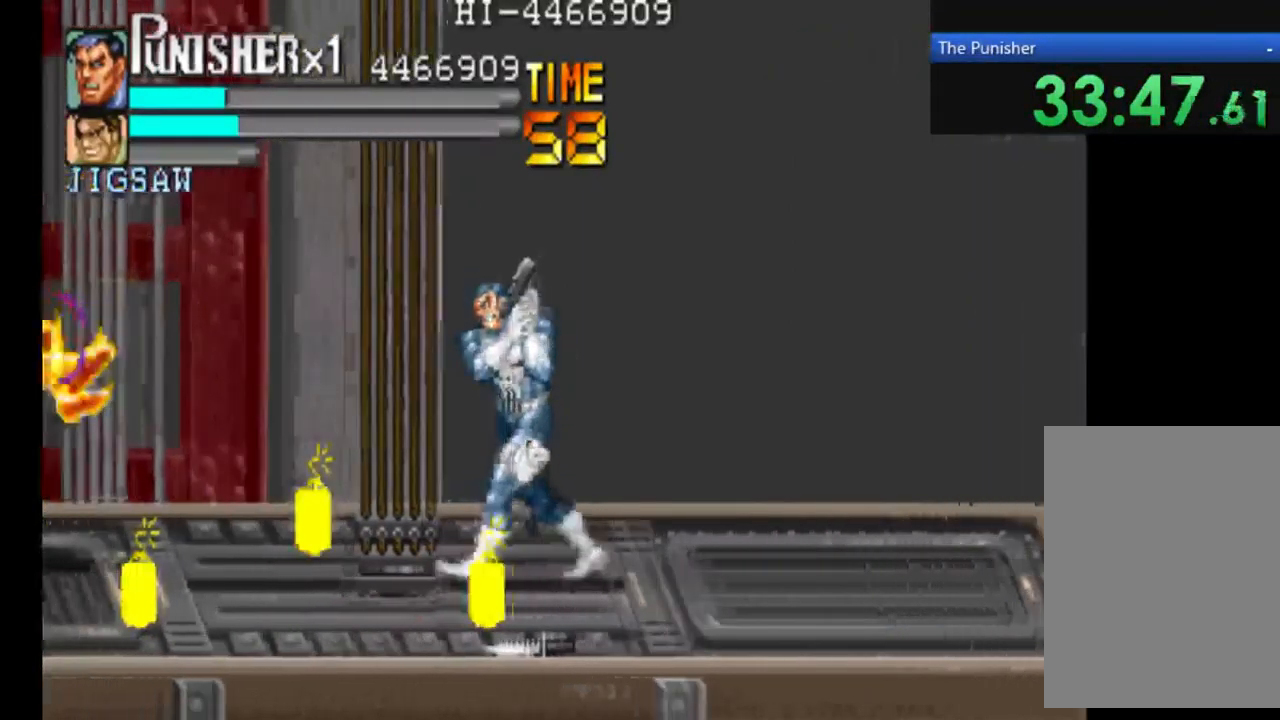
{"dt_ms": 500, "buttons": [], "left_stick": "center", "right_stick": "center", "events": [[200, "X", "down"], [367, "X", "up"]]}
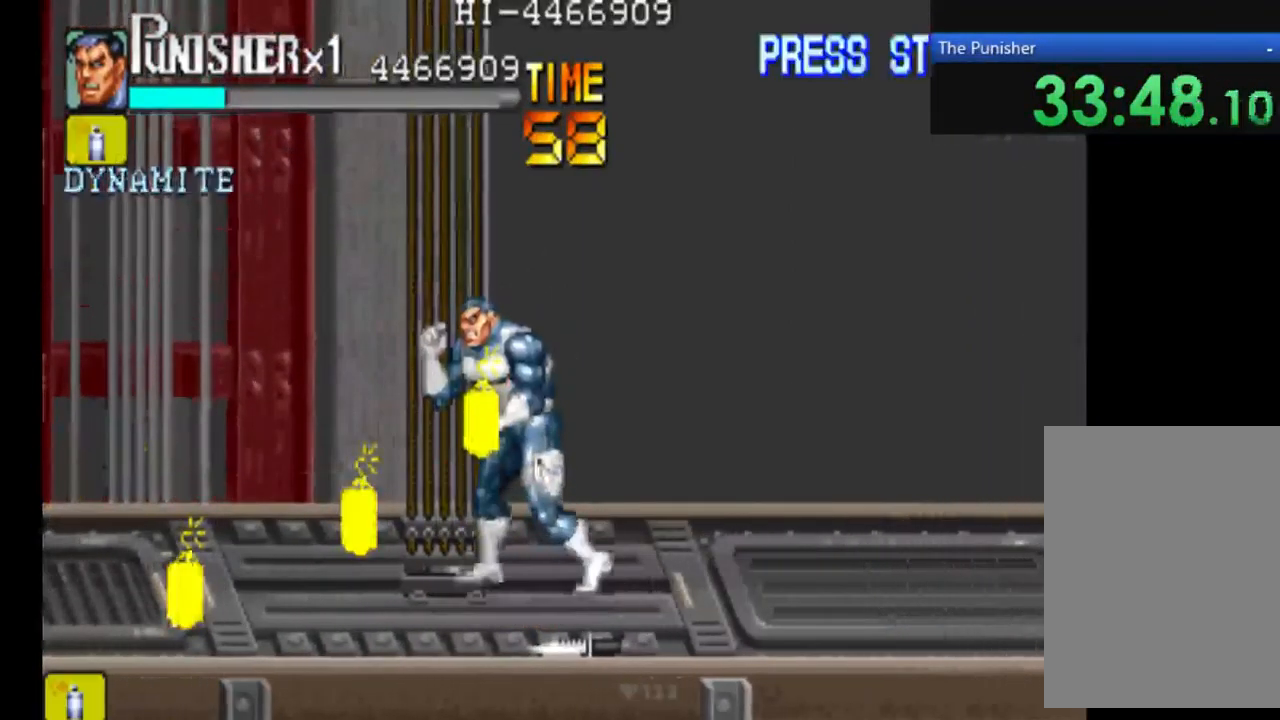
{"dt_ms": 500, "buttons": [], "left_stick": "center", "right_stick": "center", "events": [[133, "X", "down"], [367, "X", "up"]]}
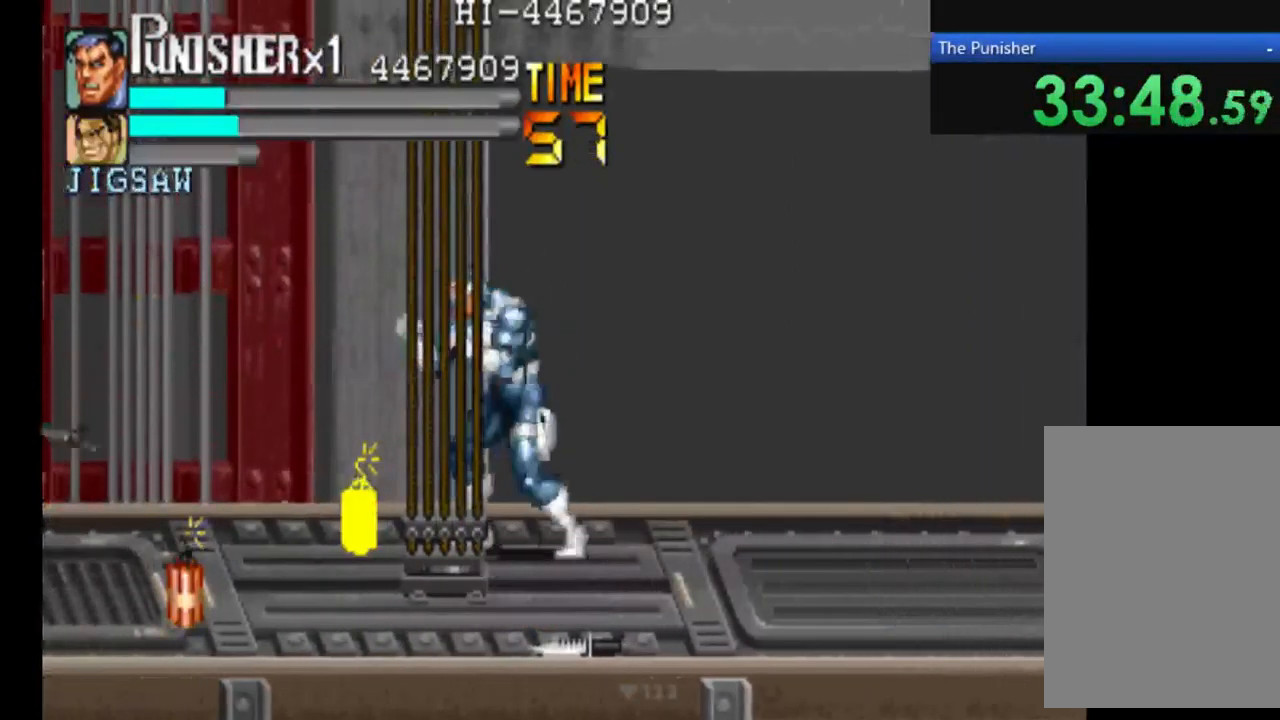
{"dt_ms": 500, "buttons": [], "left_stick": "center", "right_stick": "center", "events": []}
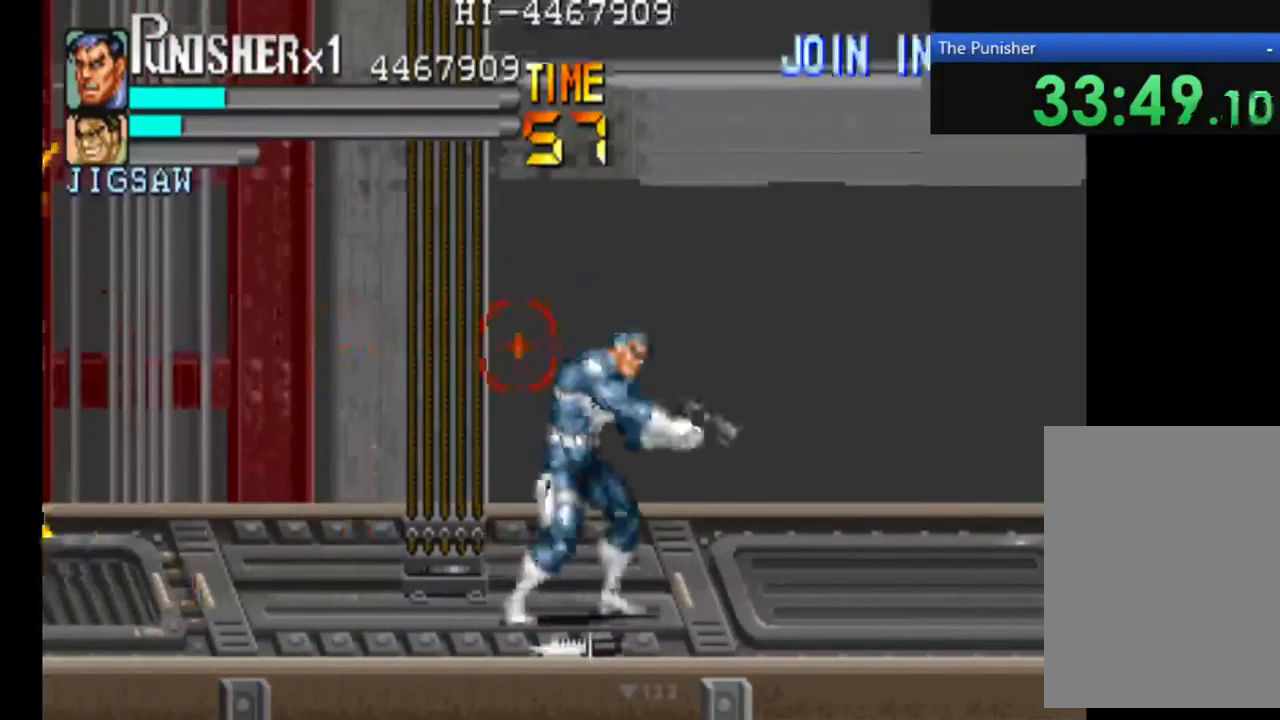
{"dt_ms": 500, "buttons": [], "left_stick": "center", "right_stick": "center", "events": []}
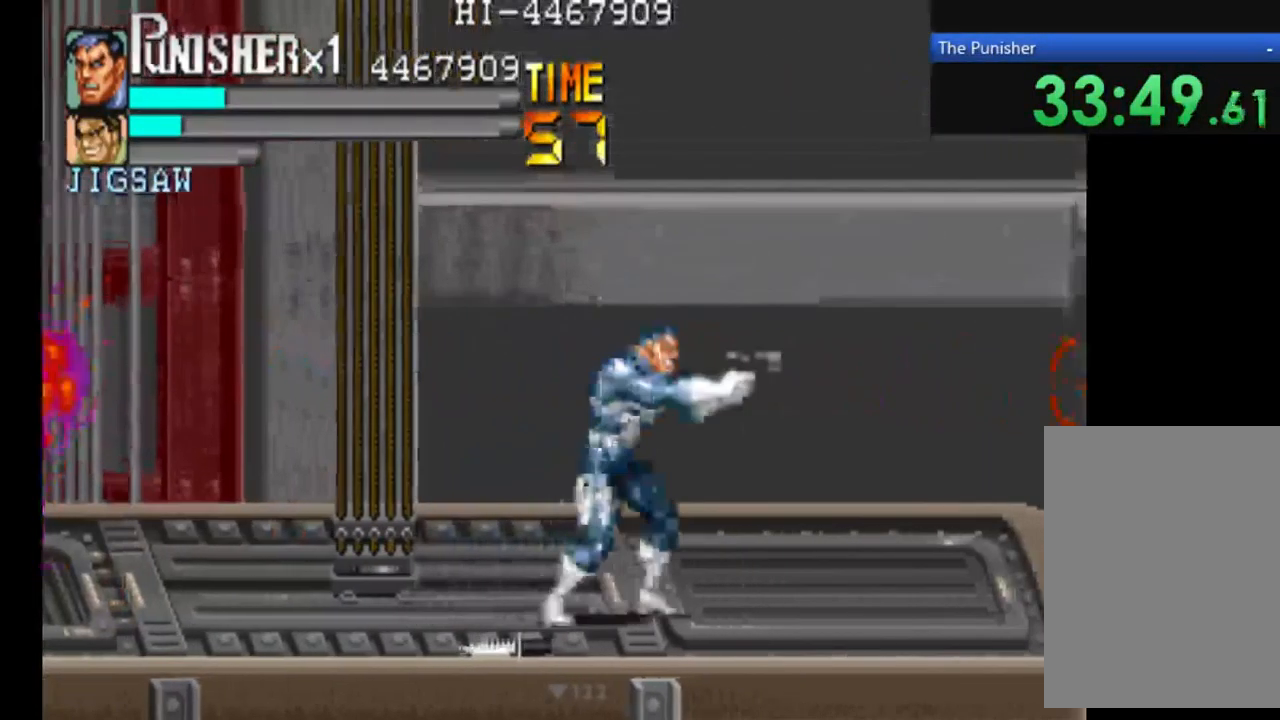
{"dt_ms": 500, "buttons": [], "left_stick": "center", "right_stick": "center", "events": [[200, "left_stick", "left"], [300, "left_stick", "center"]]}
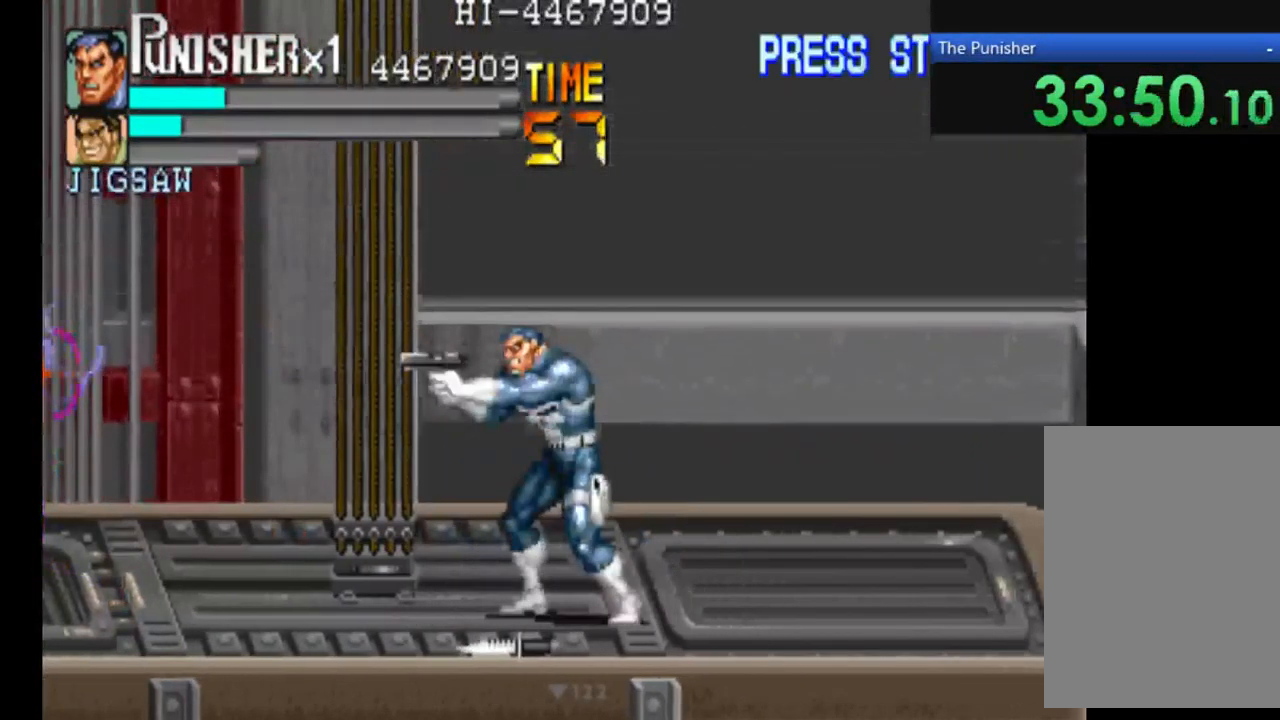
{"dt_ms": 500, "buttons": [], "left_stick": "center", "right_stick": "center", "events": []}
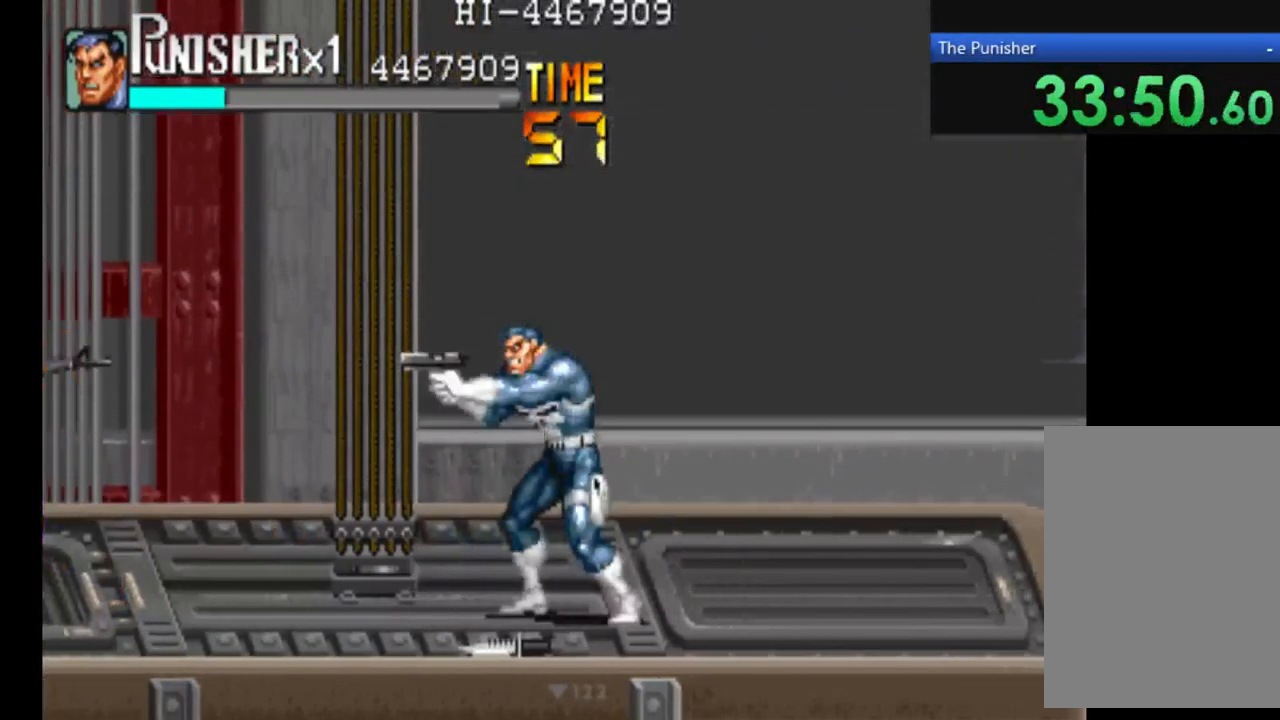
{"dt_ms": 500, "buttons": [], "left_stick": "center", "right_stick": "center", "events": []}
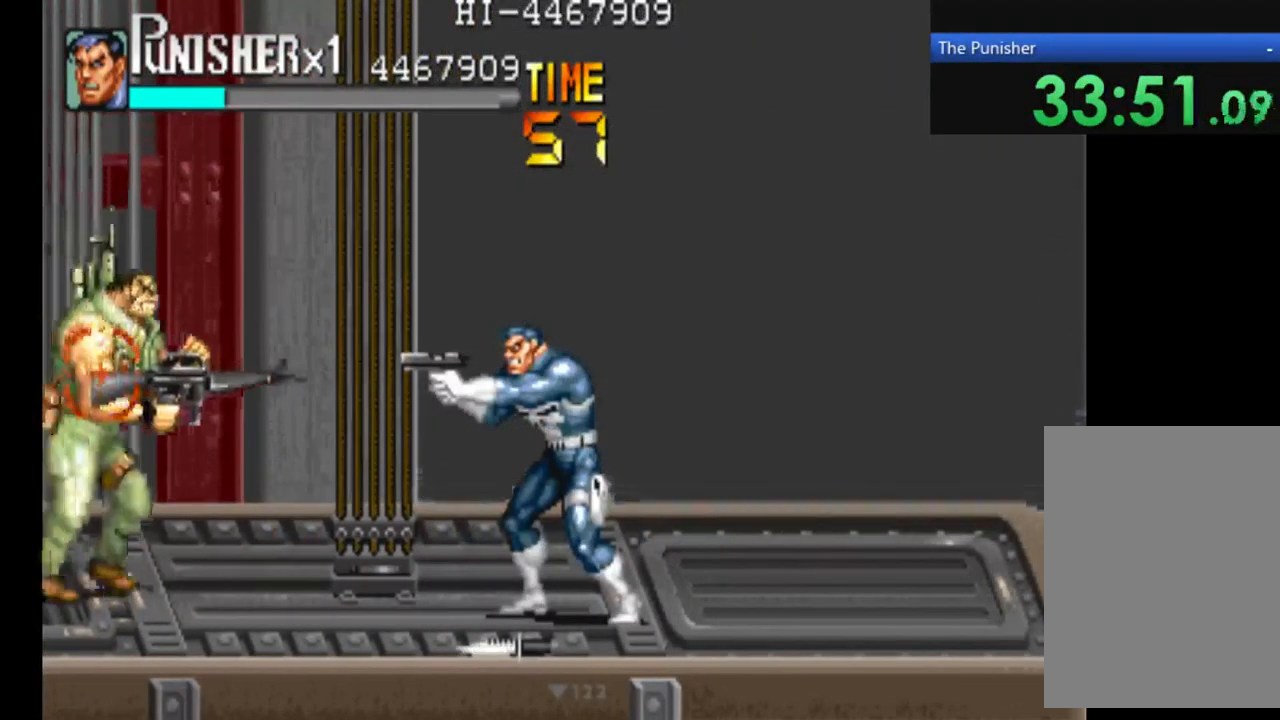
{"dt_ms": 500, "buttons": [], "left_stick": "center", "right_stick": "center", "events": [[200, "X", "down"], [367, "X", "up"]]}
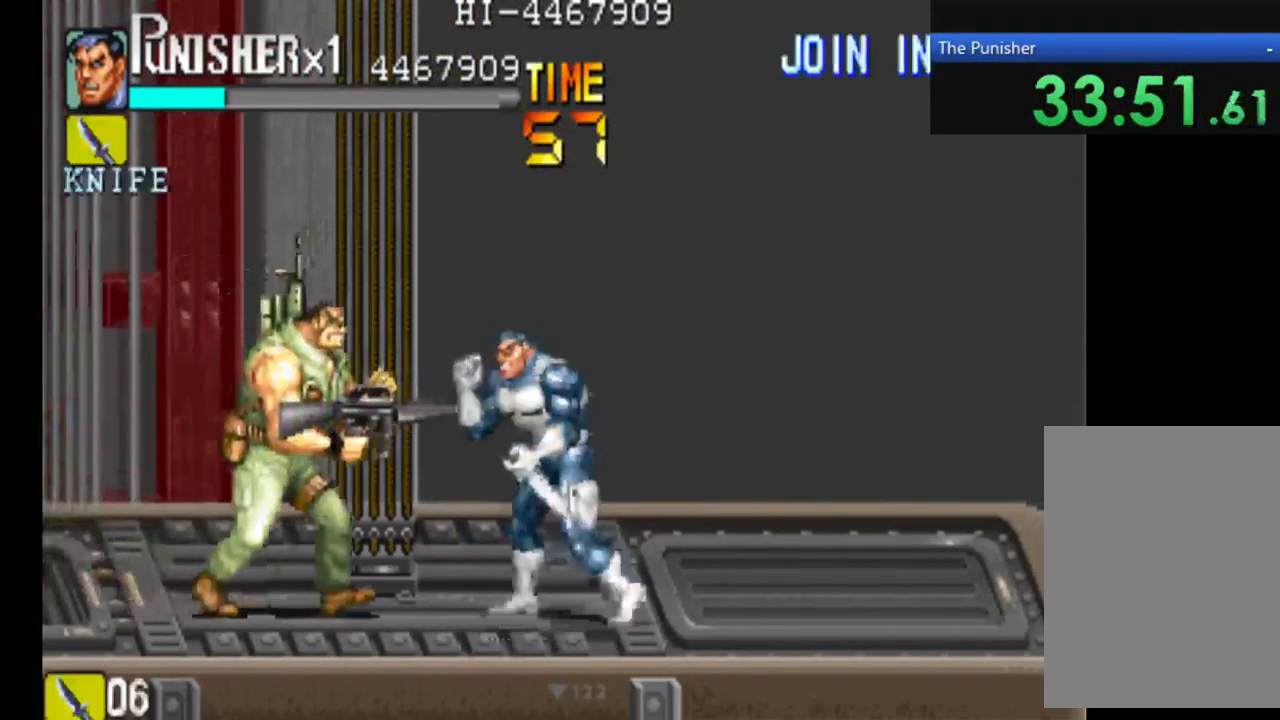
{"dt_ms": 467, "buttons": [], "left_stick": "center", "right_stick": "center", "events": [[67, "X", "down"], [267, "X", "up"]]}
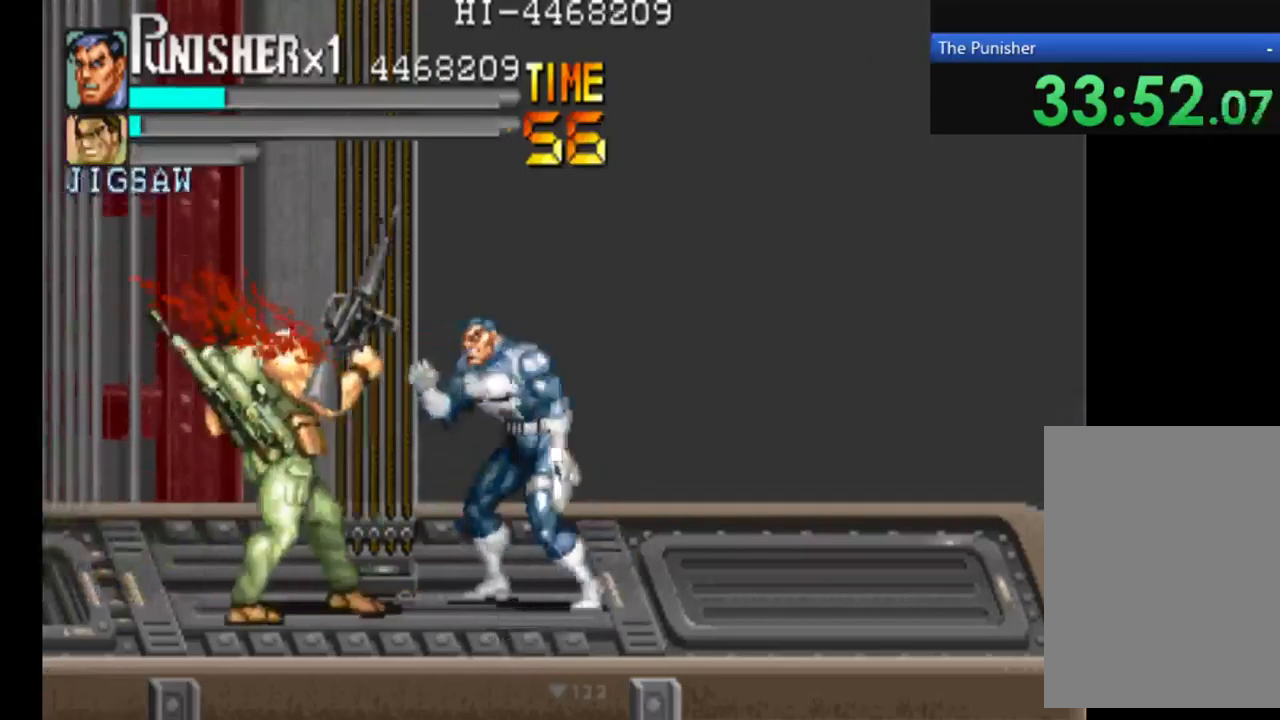
{"dt_ms": 500, "buttons": ["X"], "left_stick": "center", "right_stick": "center", "events": [[300, "X", "down"]]}
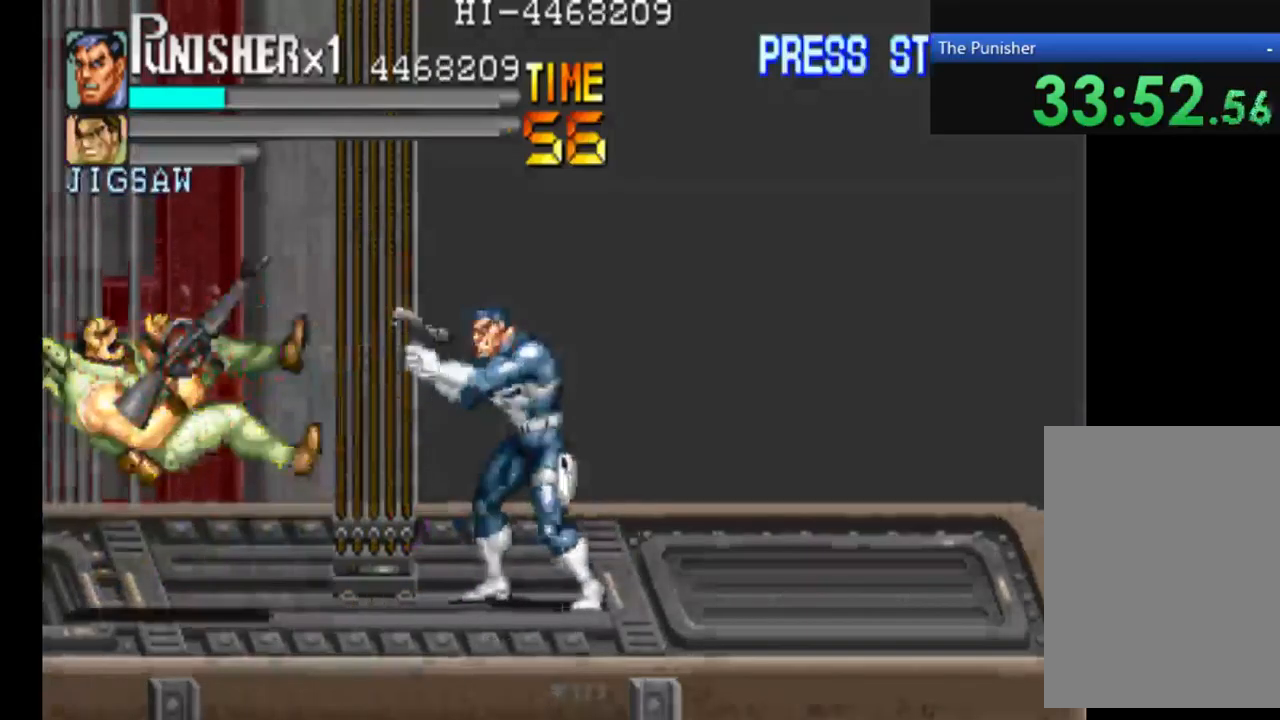
{"dt_ms": 500, "buttons": [], "left_stick": "center", "right_stick": "center", "events": [[267, "X", "up"], [300, "X", "down"], [400, "X", "up"]]}
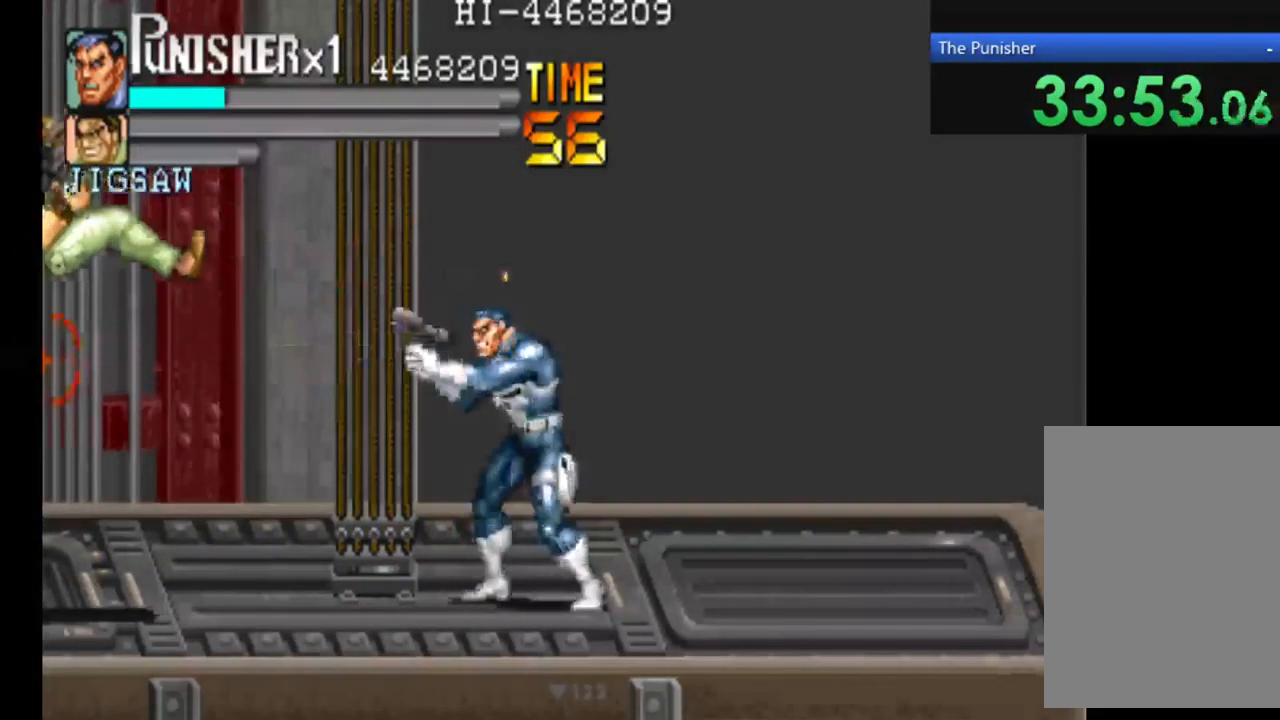
{"dt_ms": 500, "buttons": [], "left_stick": "center", "right_stick": "center", "events": []}
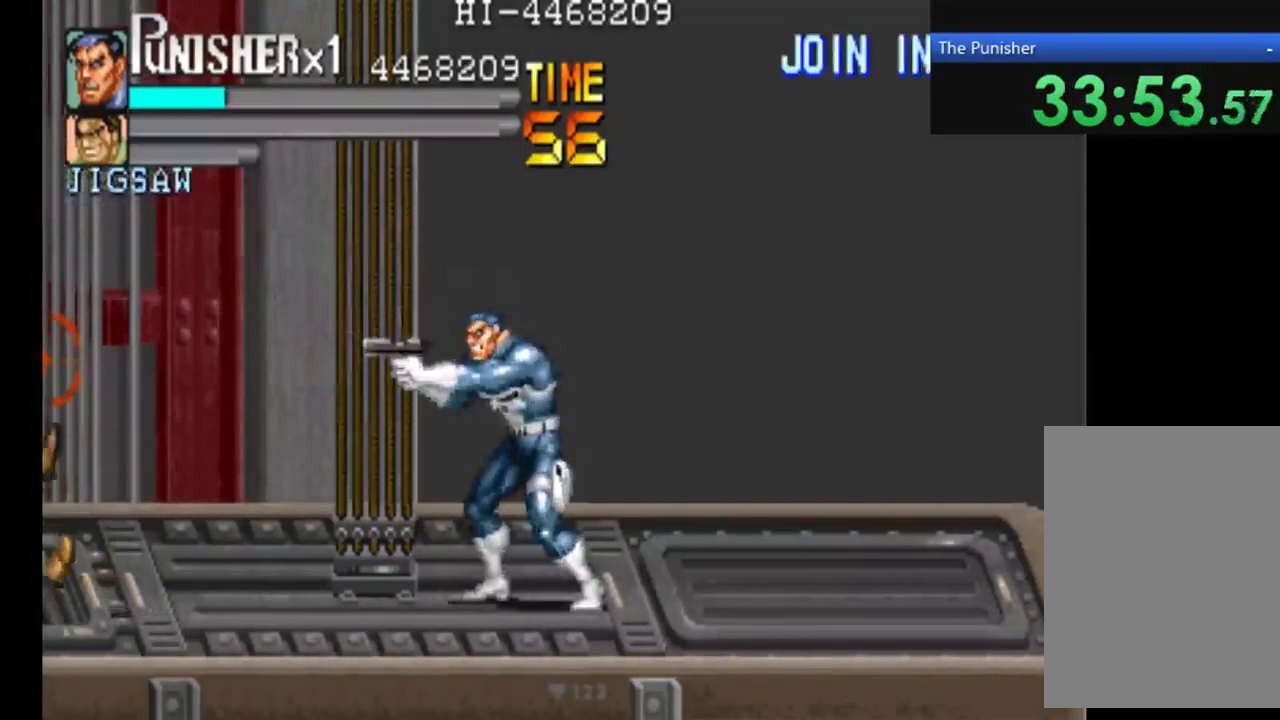
{"dt_ms": 1000, "buttons": [], "left_stick": "center", "right_stick": "center"}
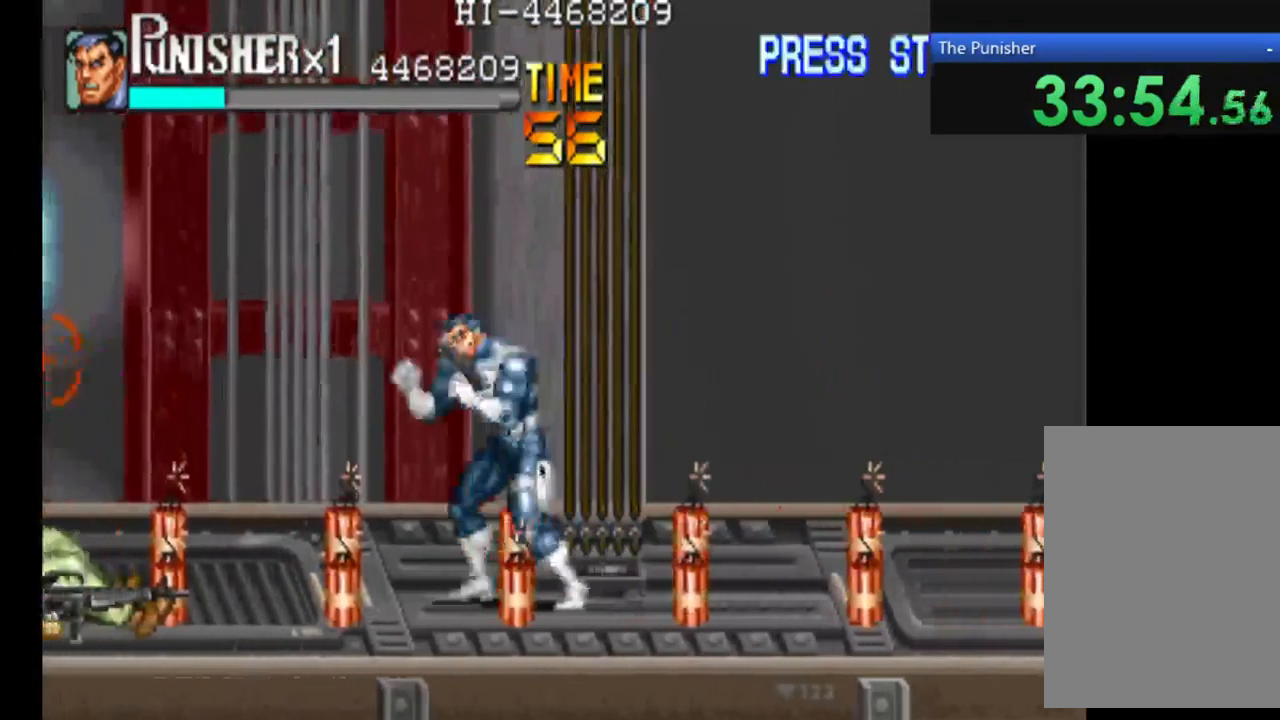
{"dt_ms": 500, "buttons": [], "left_stick": "center", "right_stick": "center", "events": [[234, "X", "down"], [400, "X", "up"]]}
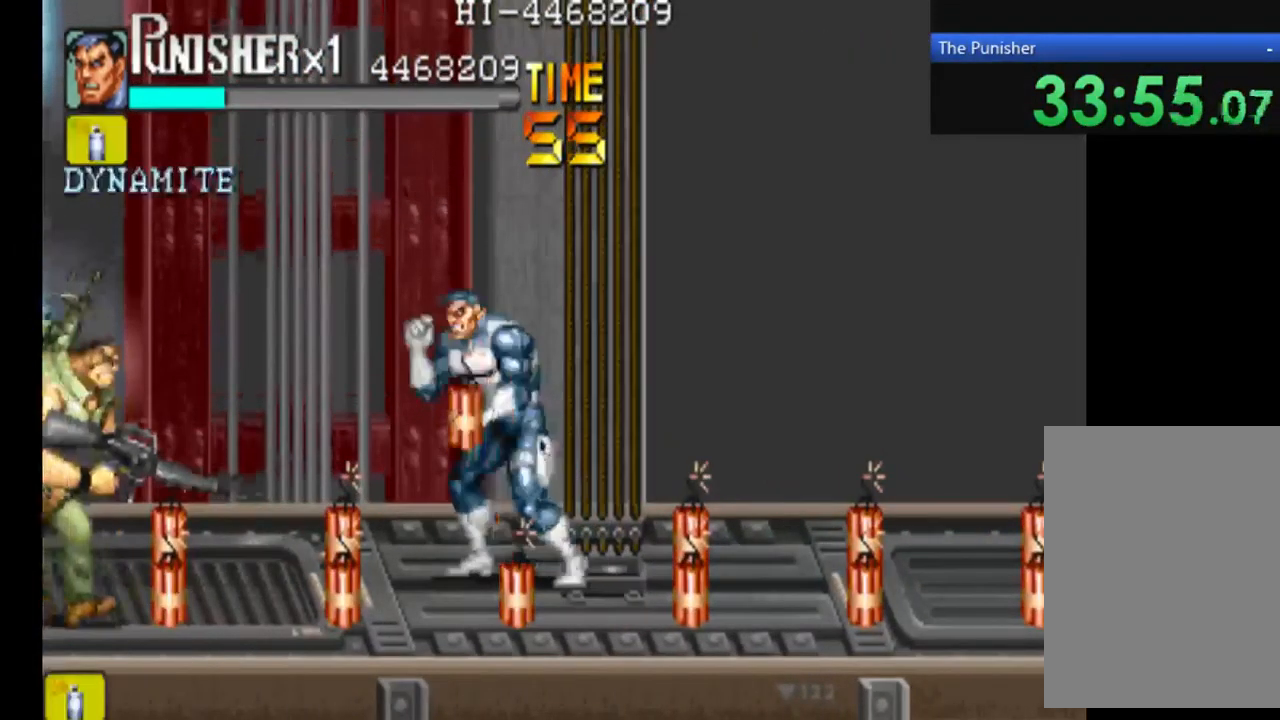
{"dt_ms": 500, "buttons": [], "left_stick": "center", "right_stick": "center", "events": [[167, "X", "down"], [367, "X", "up"]]}
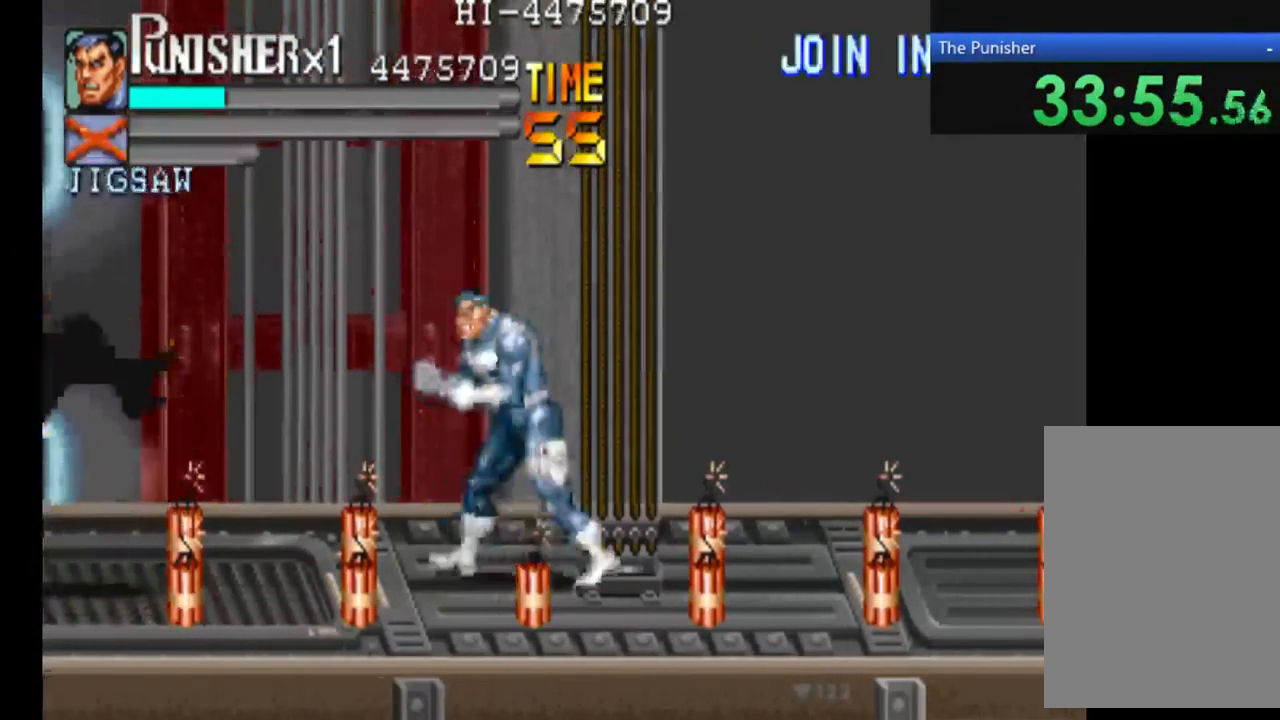
{"dt_ms": 500, "buttons": [], "left_stick": "center", "right_stick": "center", "events": [[300, "X", "down"], [467, "X", "up"]]}
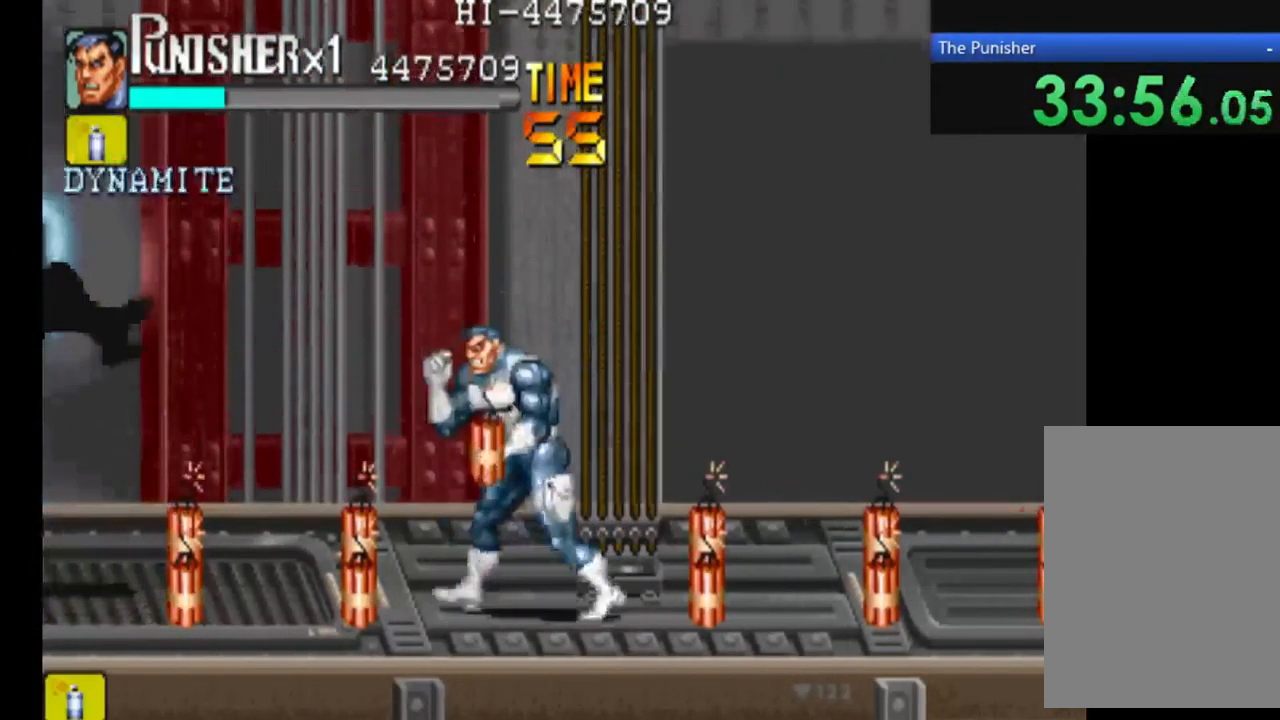
{"dt_ms": 500, "buttons": [], "left_stick": "center", "right_stick": "center", "events": [[300, "X", "down"], [467, "X", "up"]]}
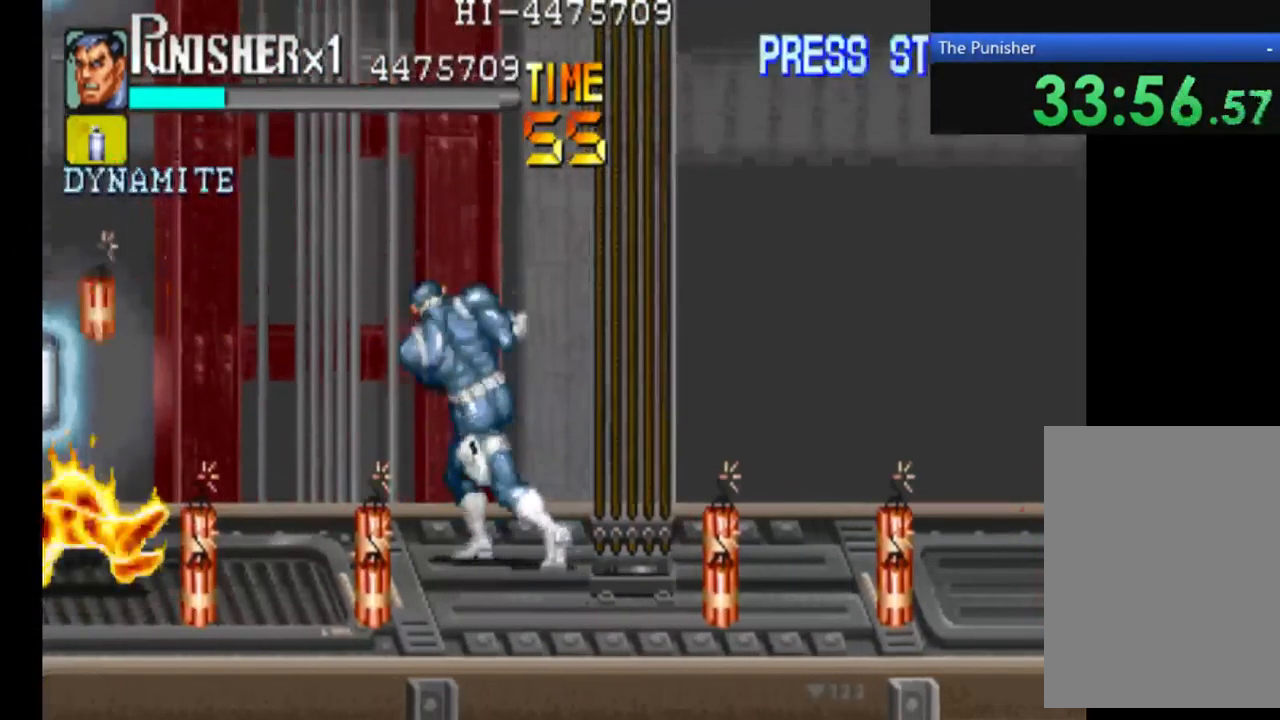
{"dt_ms": 500, "buttons": [], "left_stick": "center", "right_stick": "center", "events": [[300, "left_stick", "left"], [500, "left_stick", "center"]]}
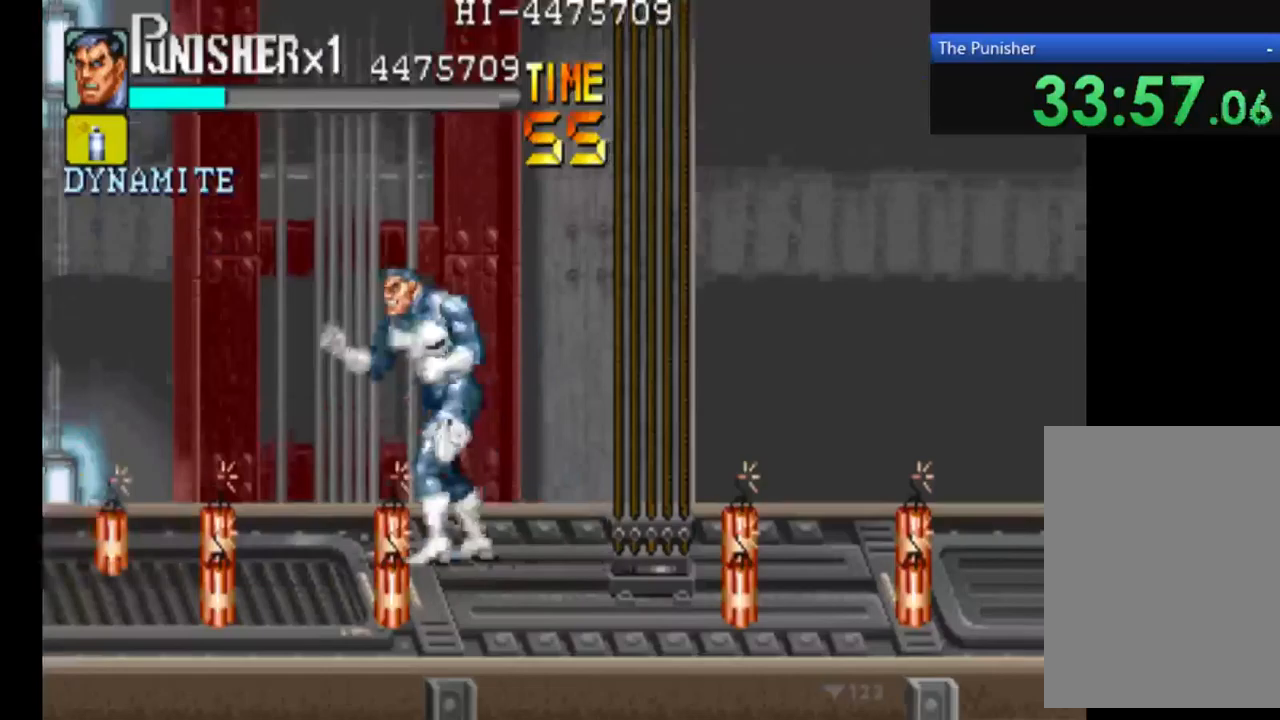
{"dt_ms": 500, "buttons": ["X"], "left_stick": "center", "right_stick": "center", "events": [[33, "X", "down"], [233, "X", "up"], [367, "X", "down"]]}
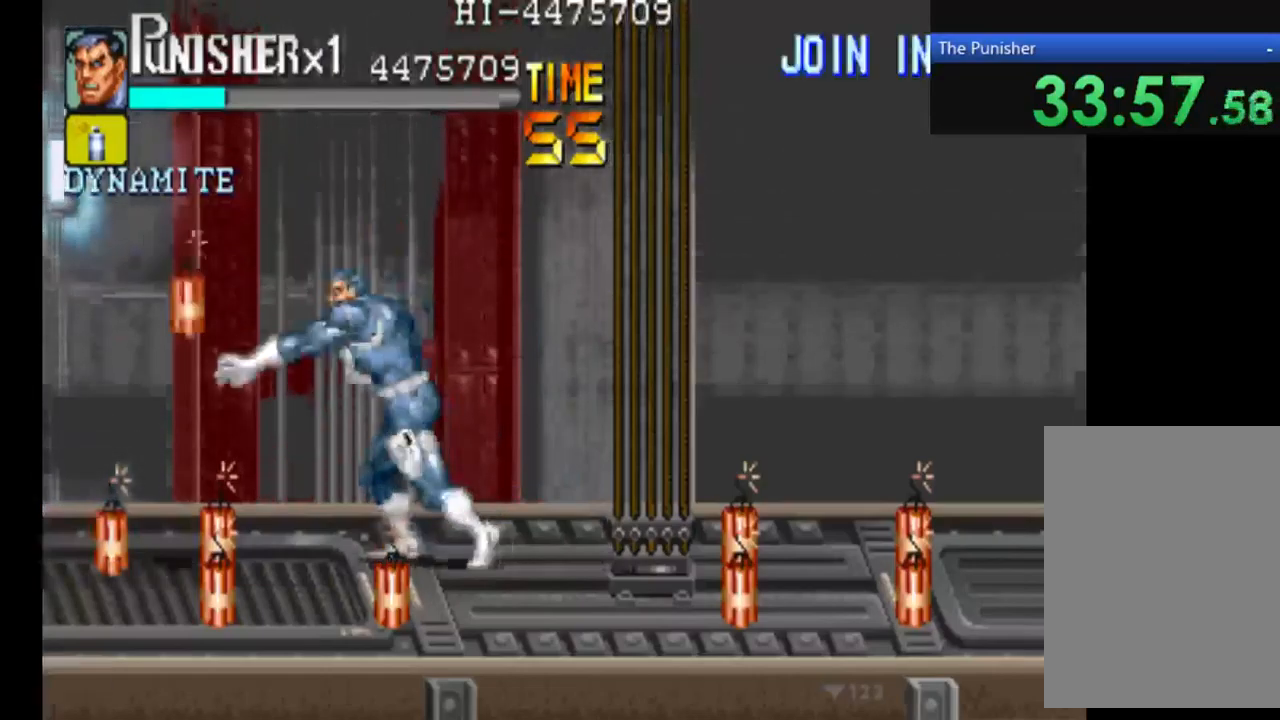
{"dt_ms": 500, "buttons": [], "left_stick": "center", "right_stick": "center"}